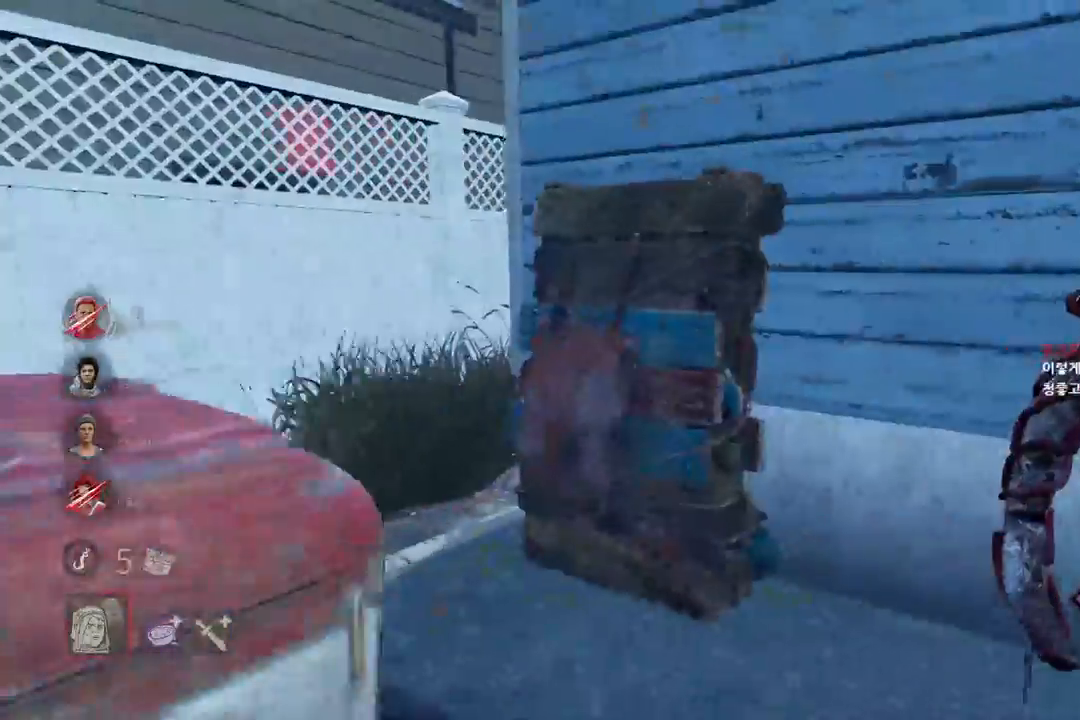
Gameplay with keyboard and mouse; each line is a JSON object with the keys and mouse buttons held at the frame after it. "events" lists presses ("down") and releases ("up") of "a", "ctrl", "d", "e", "q", "s", "shift", "space", "w", "mouse_left", "mouse_wheel", "mouse_right", "mouse_mb4" and "mouse_mb5" between this image and that frame as [ms after this image, input, new state], when the widget could be followed in between. "mouse_left", "mouse_wheel", "mouse_right", "mouse_mb4", "mouse_mb5" = the "left", "wheel", "right", "mb4", "mb5" buttons of the "mouse" list. No other keys are recorded. "wheel" means that the mouse wheel is clicked or scrolled. Mouse movement is not recorded.
{"keys": ["w"], "mouse": [], "events": [[167, "d", "up"]]}
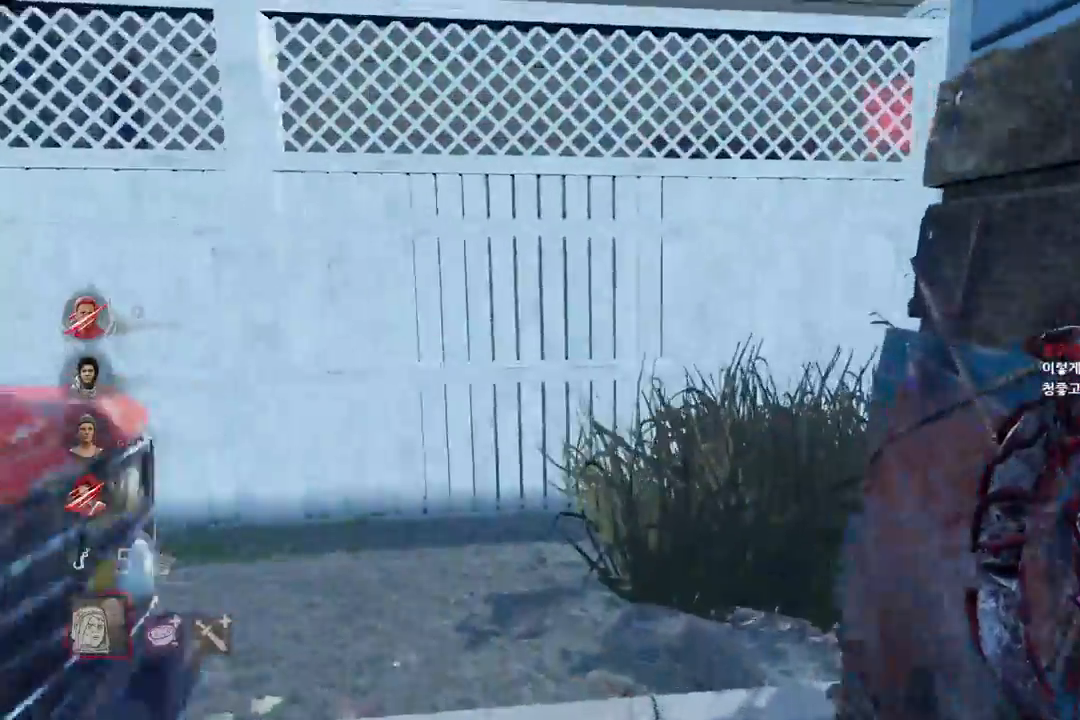
{"keys": ["w"], "mouse": [], "events": []}
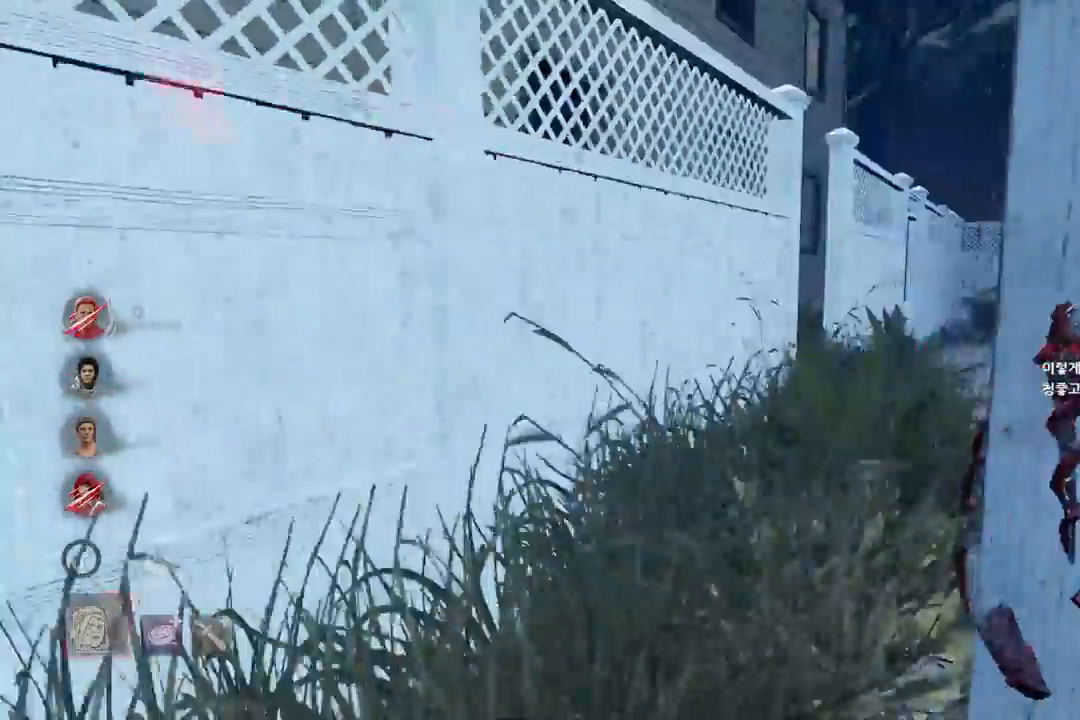
{"keys": ["w"], "mouse": [], "events": []}
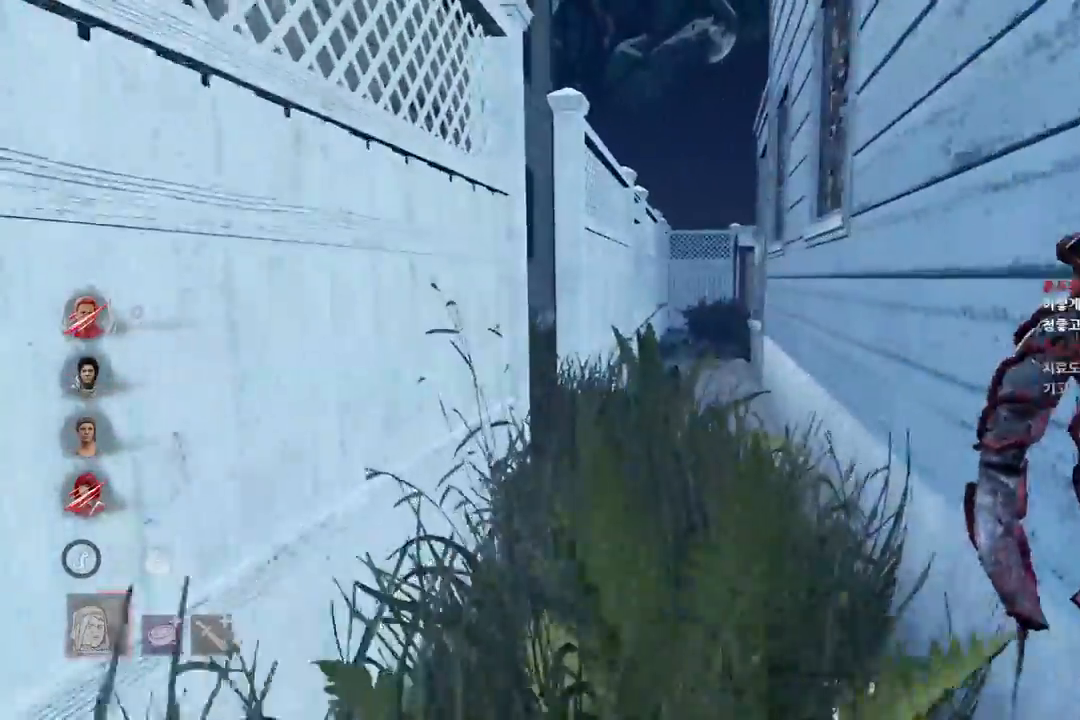
{"keys": ["w"], "mouse": [], "events": []}
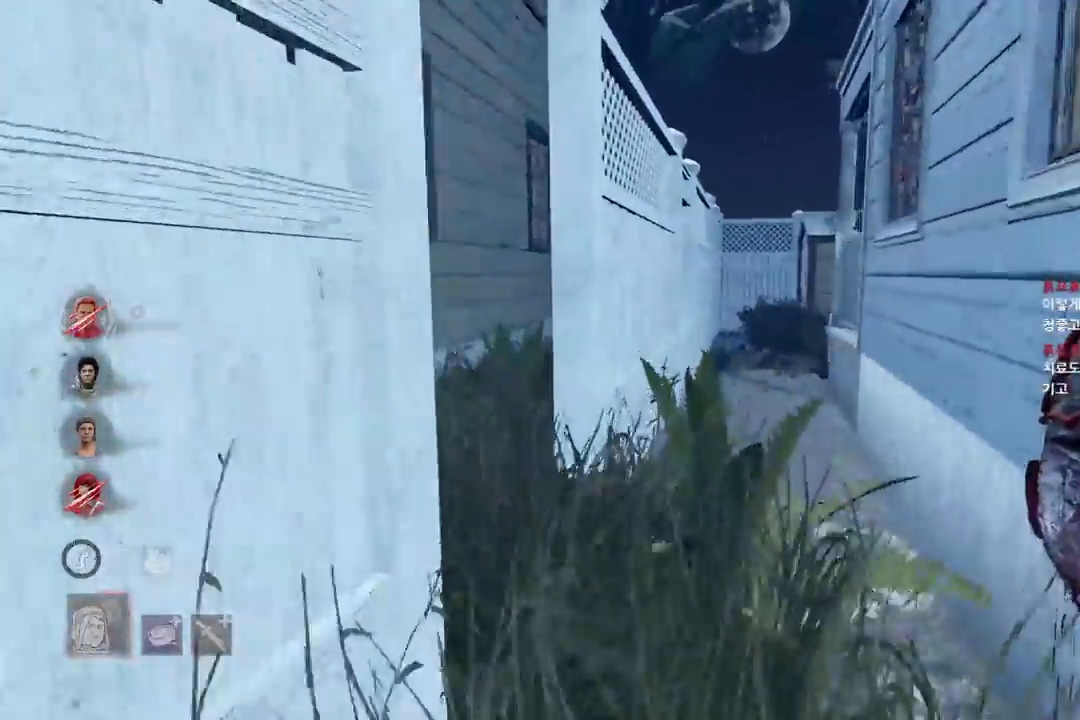
{"keys": ["a", "w"], "mouse": [], "events": [[167, "d", "down"], [267, "d", "up"], [450, "a", "down"]]}
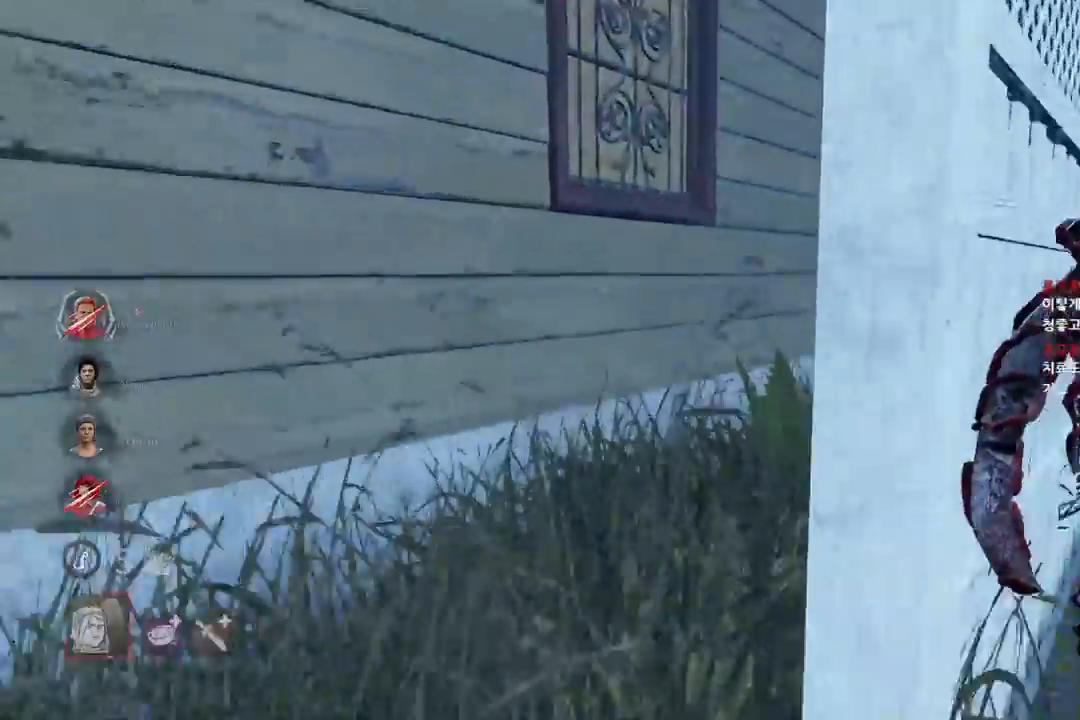
{"keys": ["w"], "mouse": [], "events": [[50, "a", "up"], [367, "d", "down"], [500, "d", "up"]]}
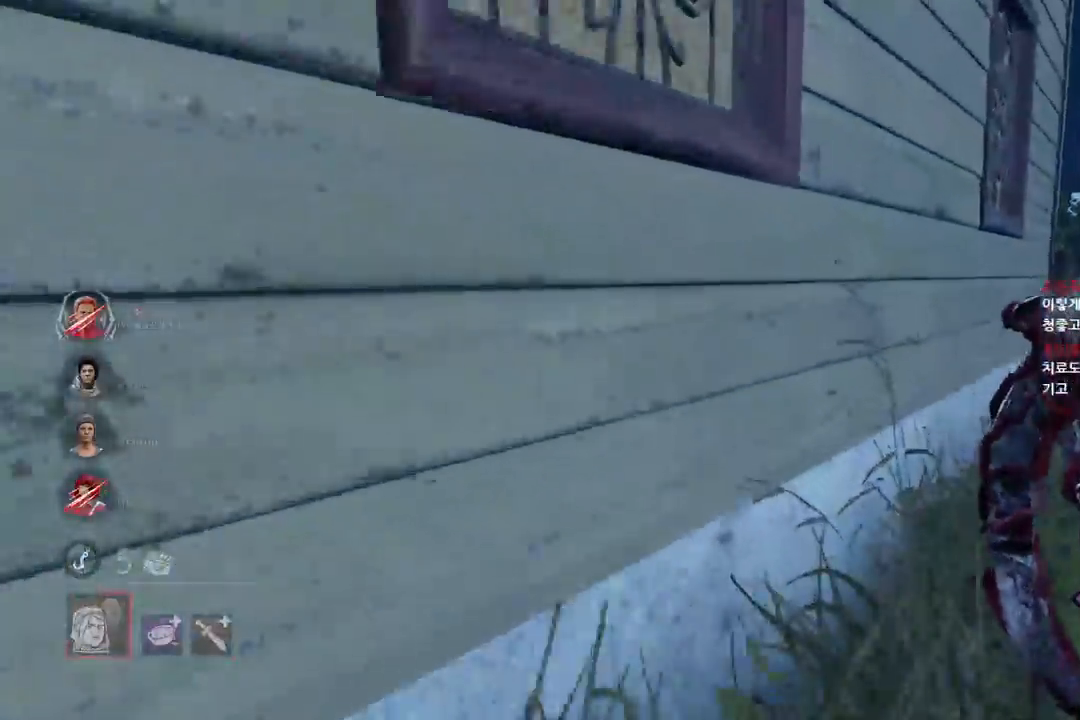
{"keys": ["w"], "mouse": [], "events": [[67, "d", "down"], [167, "d", "up"]]}
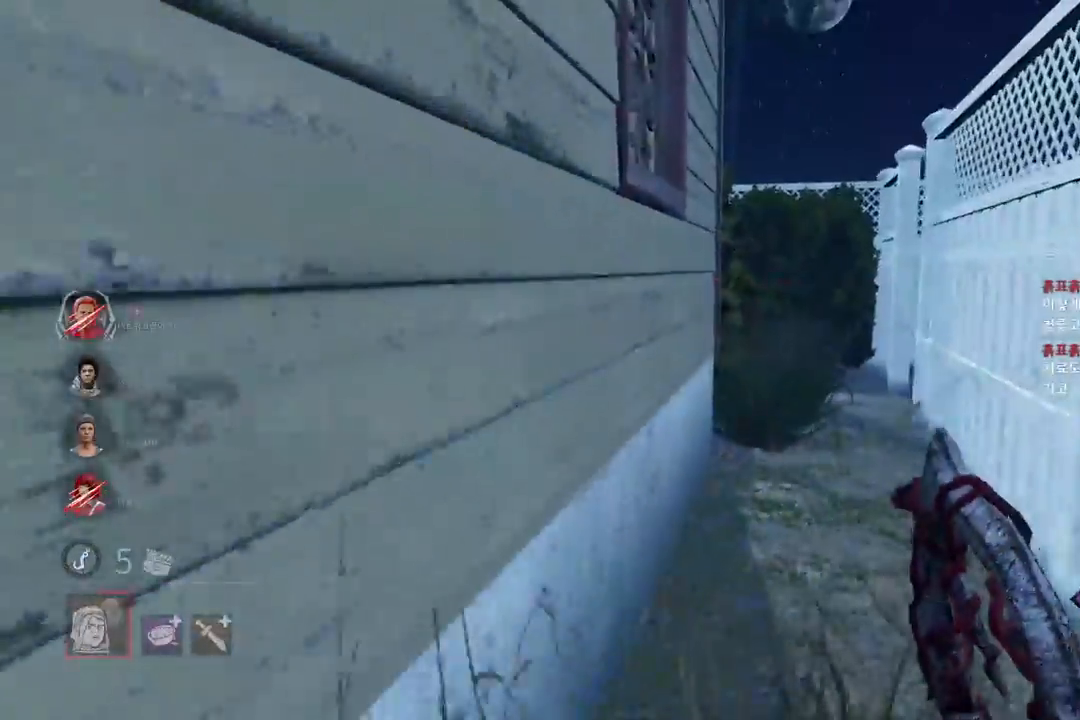
{"keys": ["d", "w"], "mouse": [], "events": [[183, "d", "down"], [317, "d", "up"], [467, "d", "down"]]}
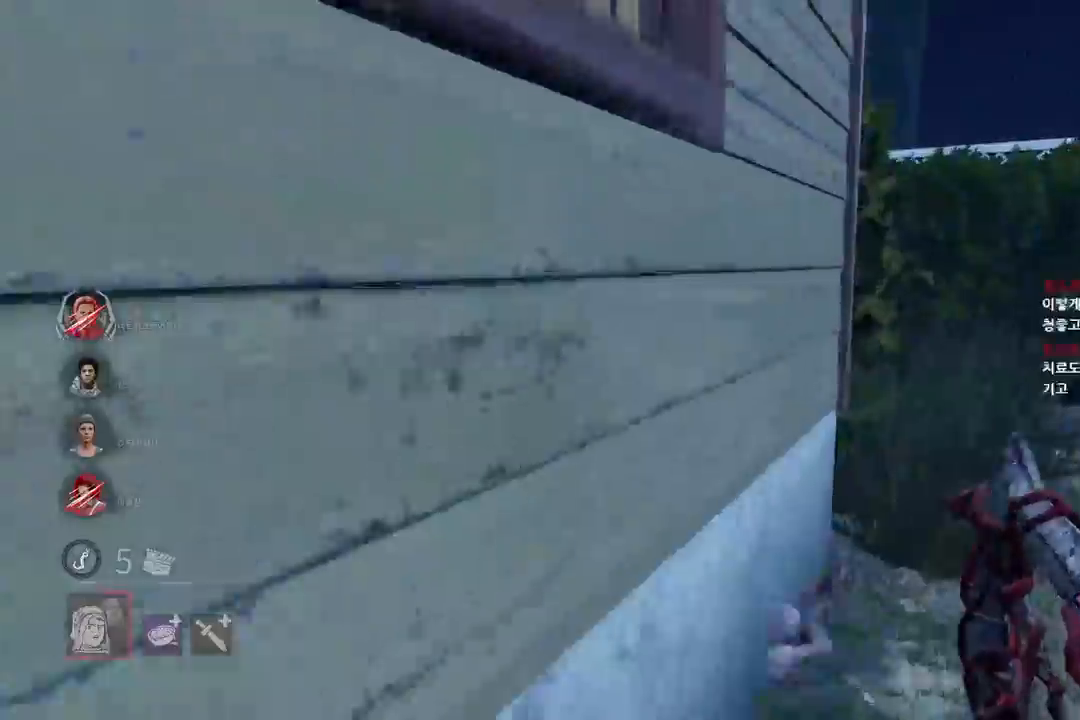
{"keys": ["d", "w"], "mouse": [], "events": [[83, "d", "up"], [133, "d", "down"], [233, "d", "up"], [283, "d", "down"]]}
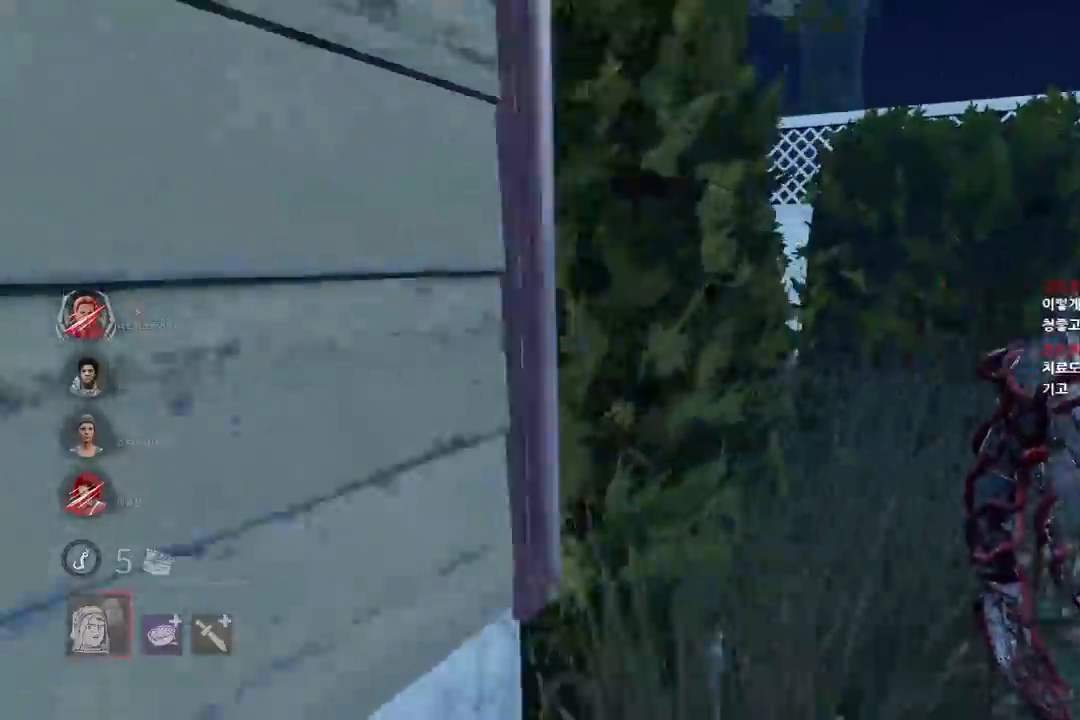
{"keys": ["d", "w"], "mouse": [], "events": [[133, "d", "up"], [283, "d", "down"], [400, "d", "up"], [500, "d", "down"]]}
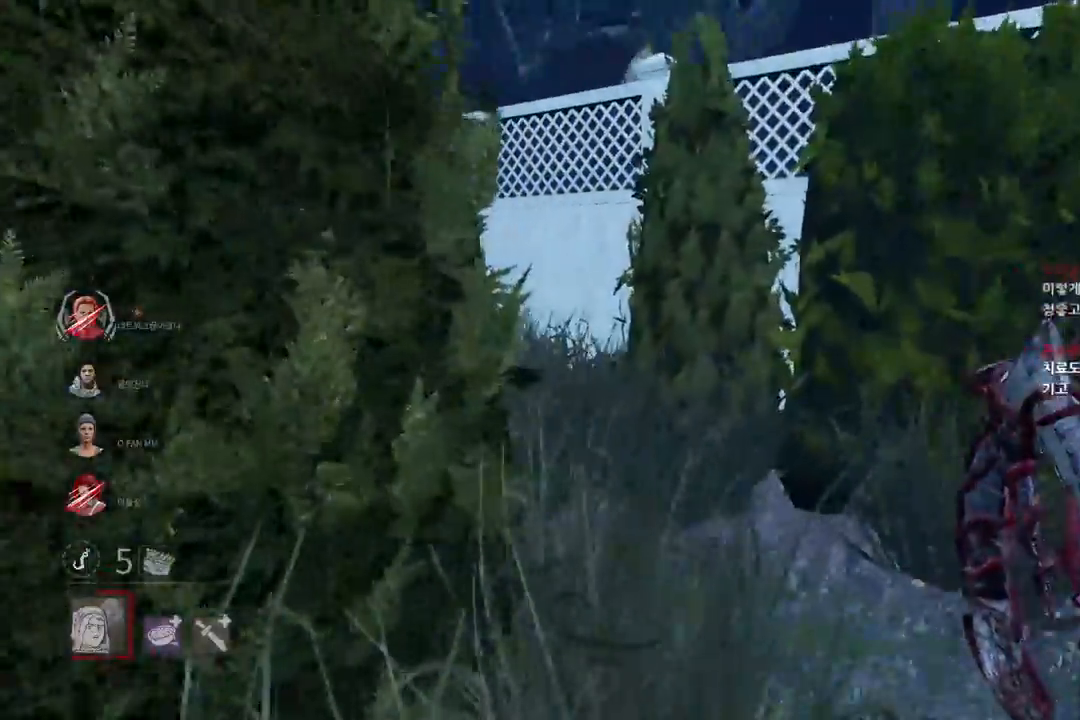
{"keys": ["w"], "mouse": [], "events": [[100, "d", "up"], [167, "d", "down"], [333, "d", "up"]]}
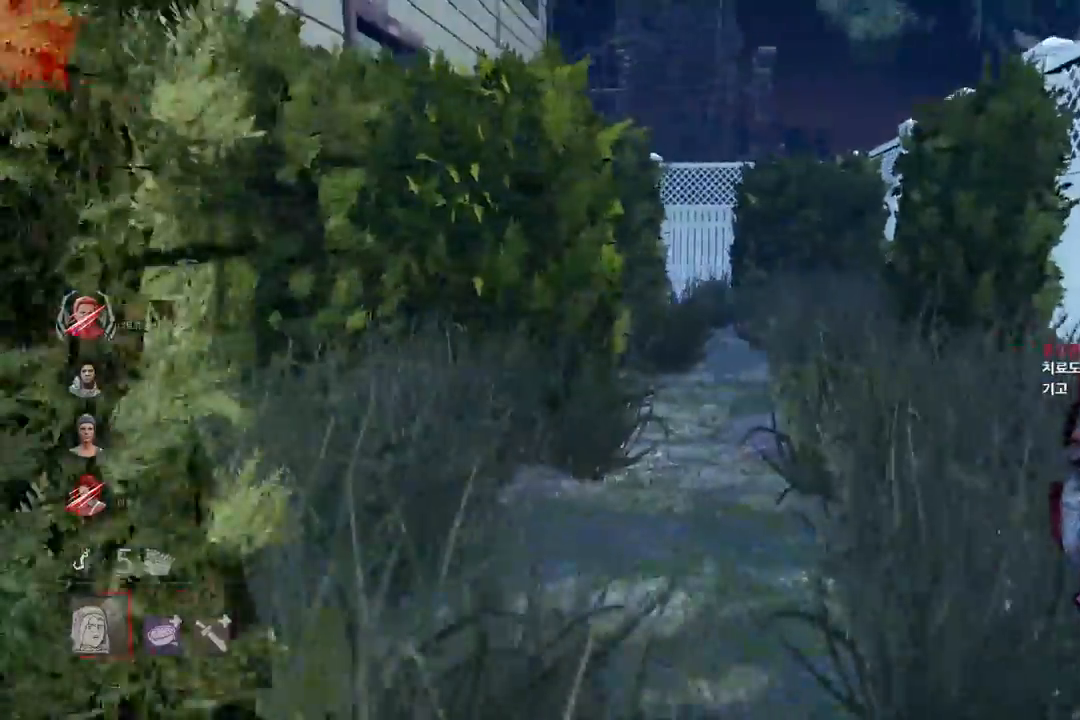
{"keys": ["d", "w"], "mouse": [], "events": [[283, "d", "down"], [400, "d", "up"], [483, "d", "down"]]}
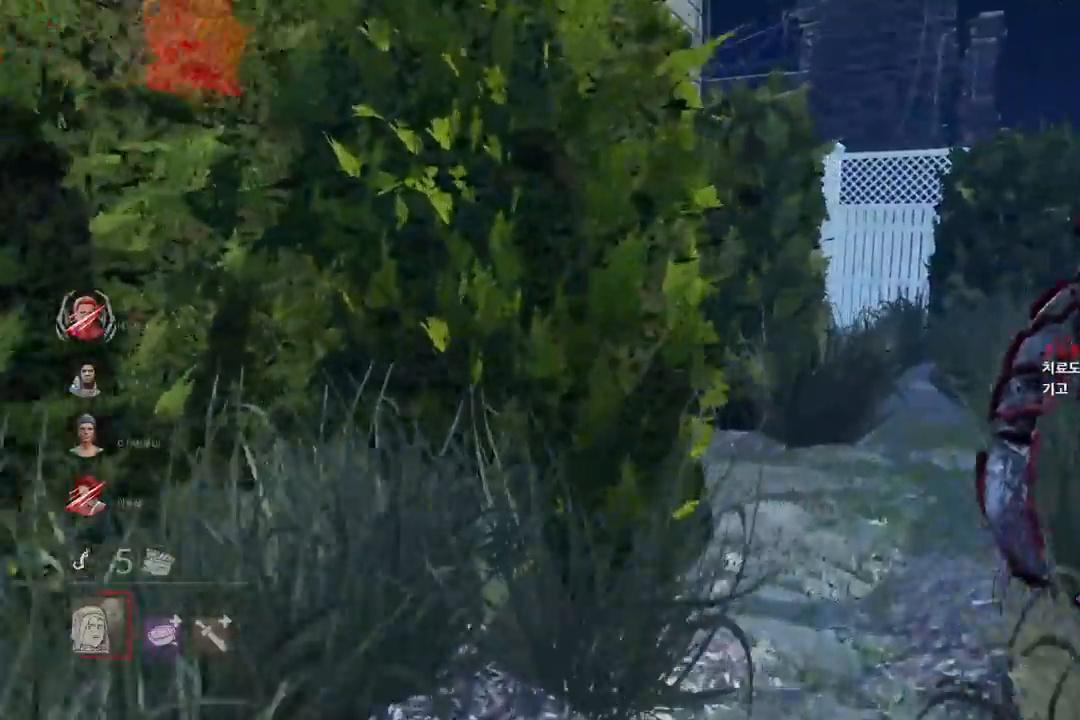
{"keys": ["d", "w"], "mouse": [], "events": [[83, "d", "up"], [133, "d", "down"], [233, "d", "up"], [300, "d", "down"], [400, "d", "up"], [450, "d", "down"]]}
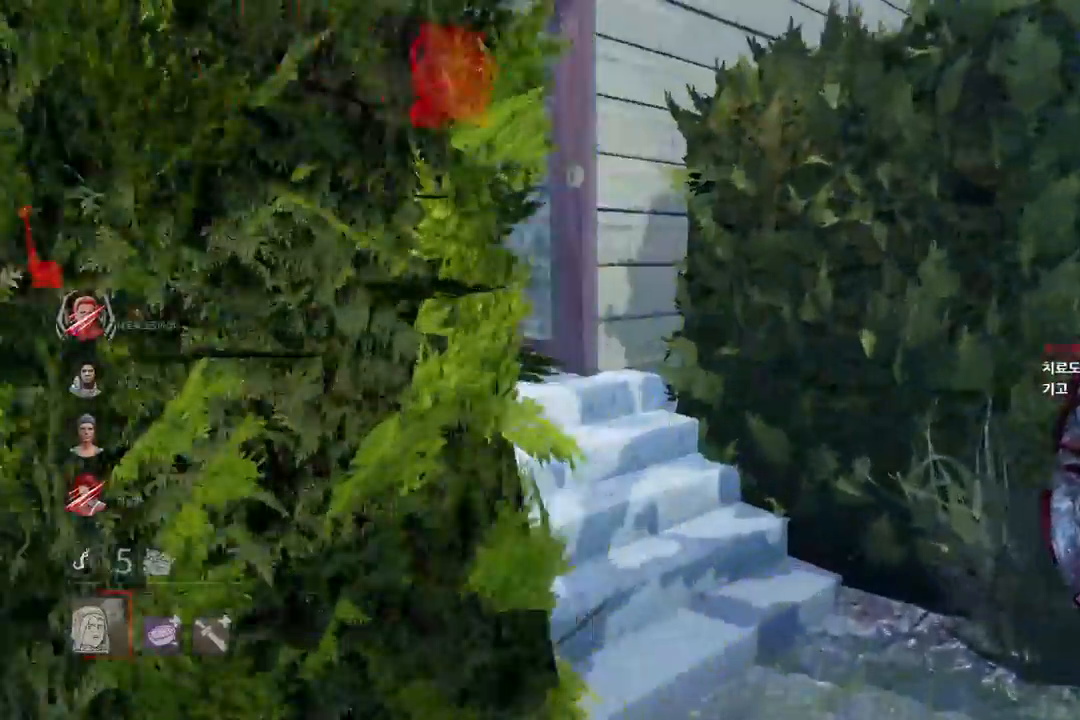
{"keys": ["w"], "mouse": [], "events": [[67, "d", "up"]]}
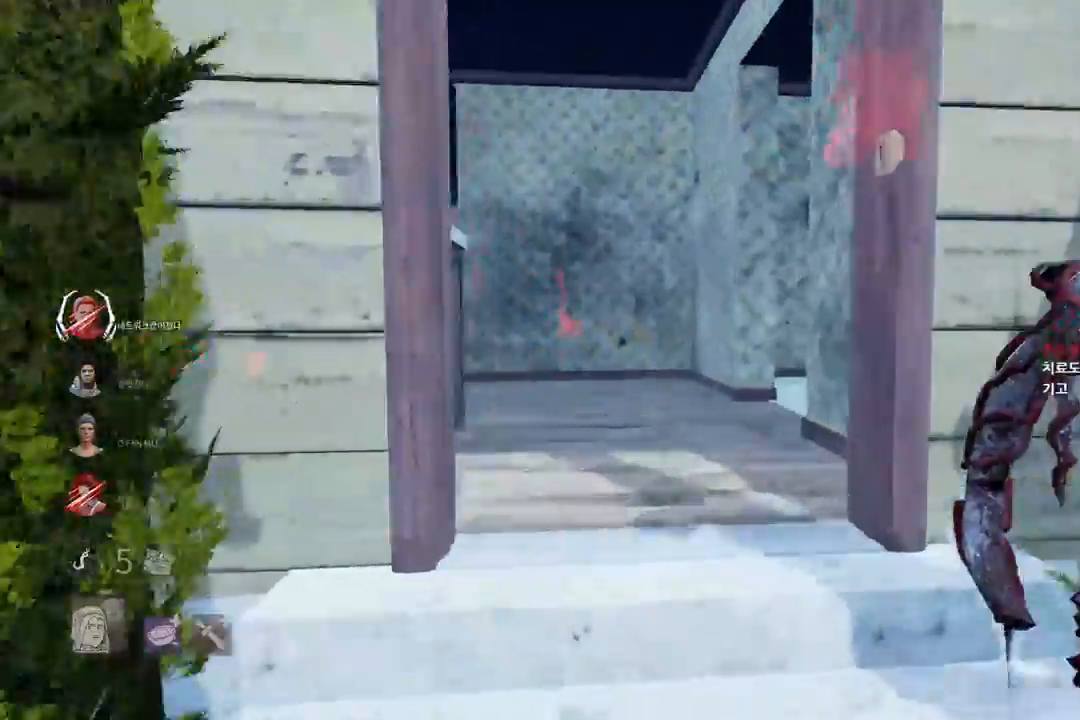
{"keys": ["w"], "mouse": [], "events": []}
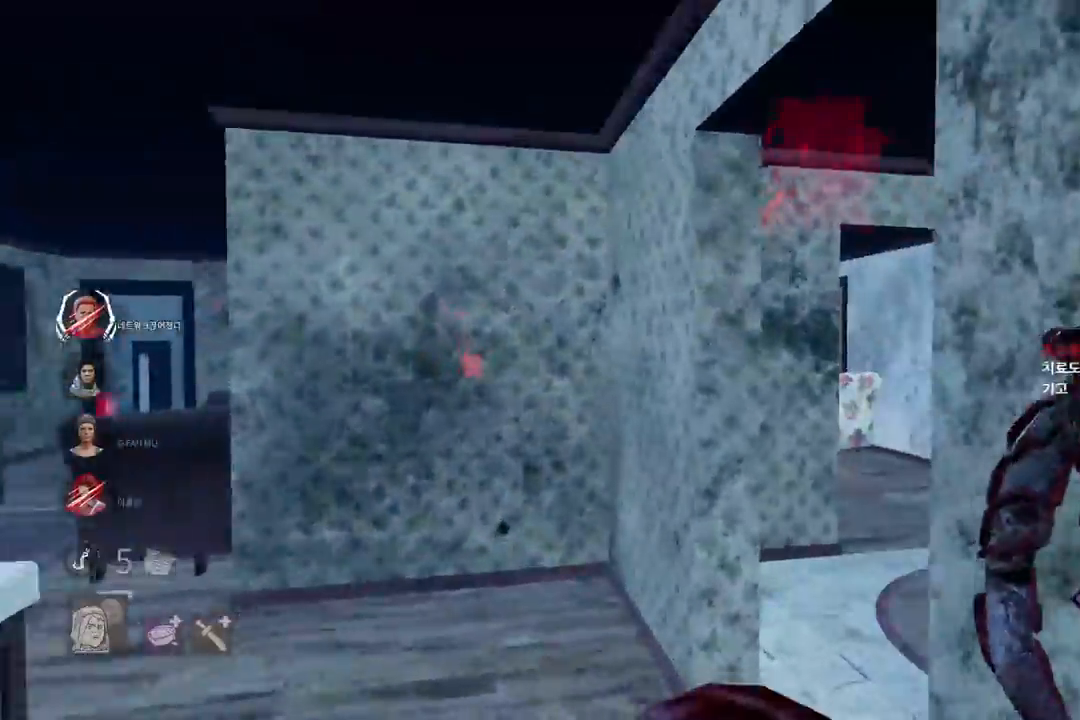
{"keys": ["d", "w"], "mouse": [], "events": [[467, "d", "down"]]}
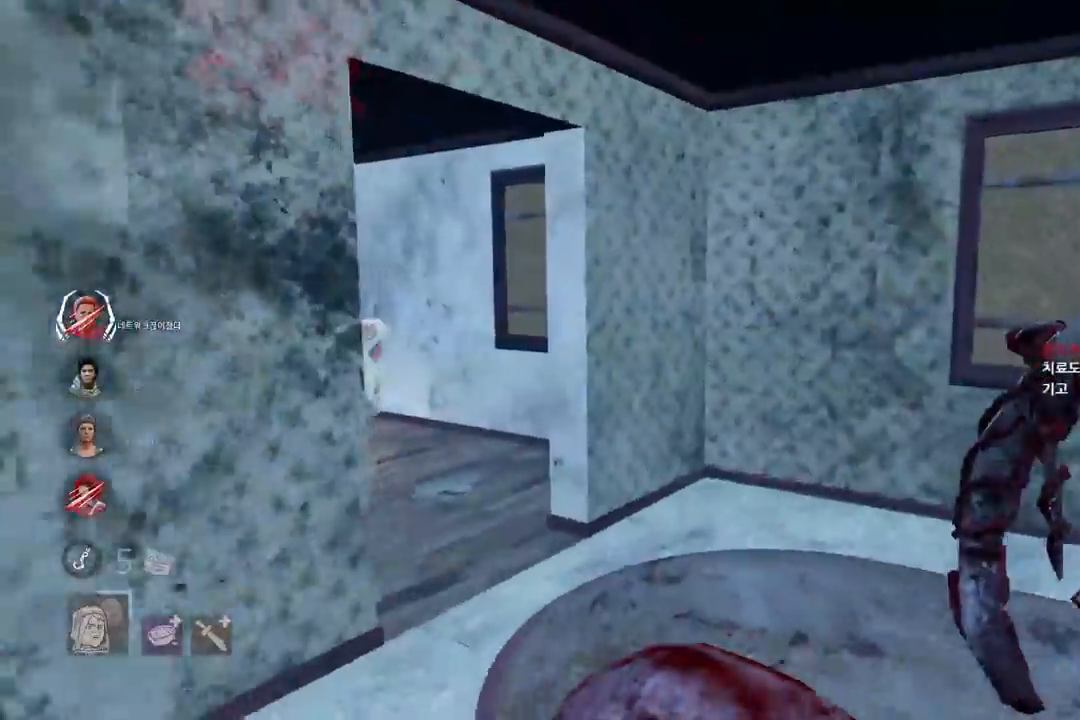
{"keys": ["w"], "mouse": [], "events": [[67, "d", "up"], [267, "d", "down"], [350, "d", "up"]]}
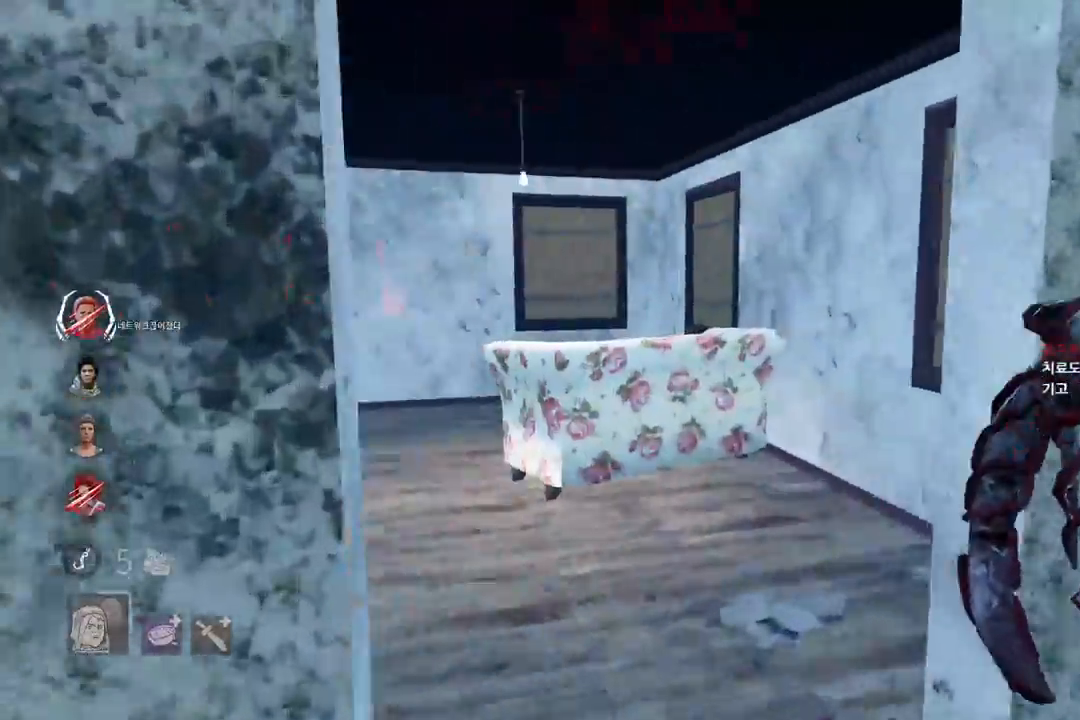
{"keys": ["w"], "mouse": [], "events": []}
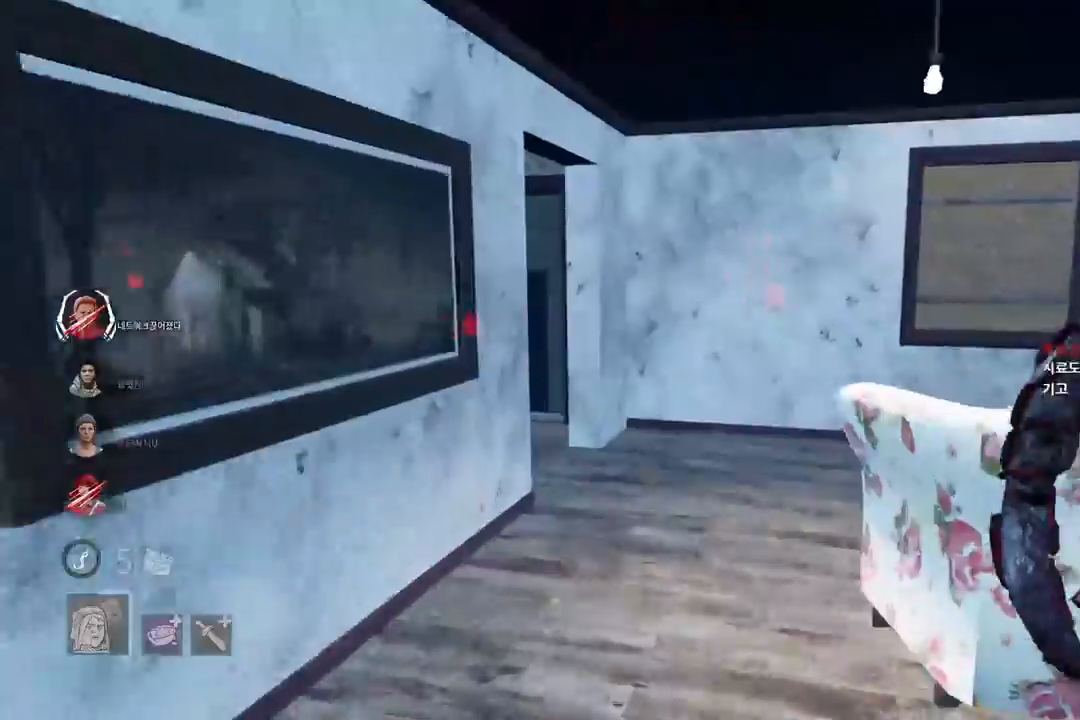
{"keys": ["d", "w"], "mouse": []}
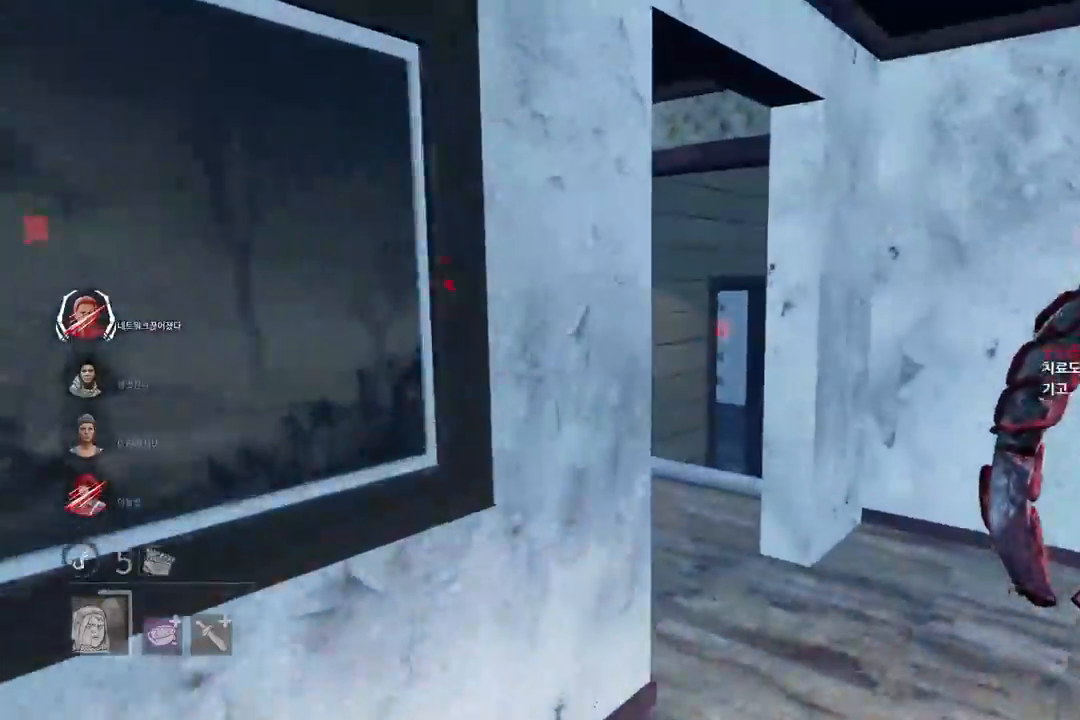
{"keys": ["d", "w"], "mouse": [], "events": [[67, "d", "up"], [117, "d", "down"], [217, "d", "up"], [267, "d", "down"], [383, "d", "up"], [417, "d", "down"]]}
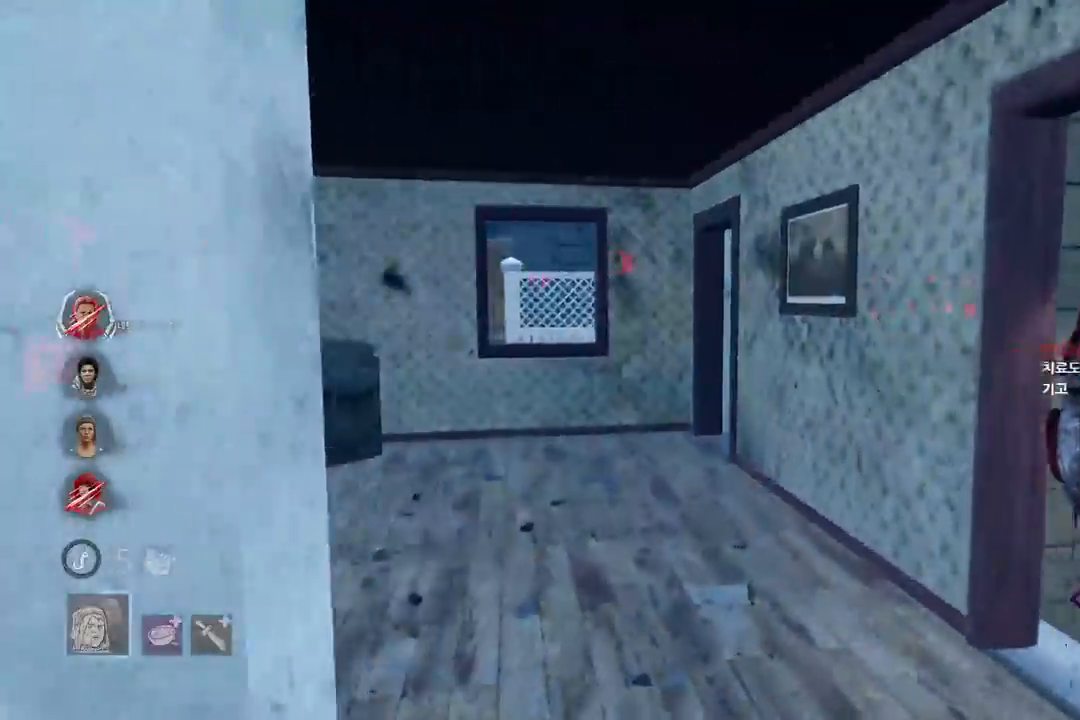
{"keys": ["w"], "mouse": [], "events": [[17, "d", "up"], [300, "d", "down"], [400, "d", "up"]]}
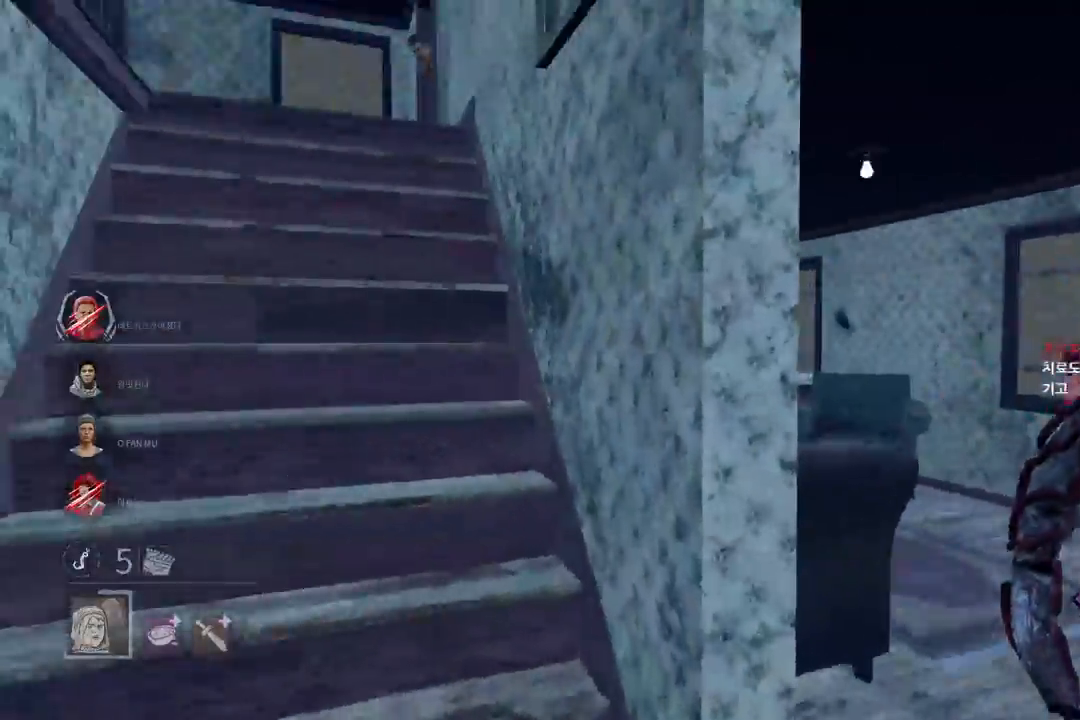
{"keys": ["w"], "mouse": [], "events": [[17, "a", "down"], [150, "a", "up"]]}
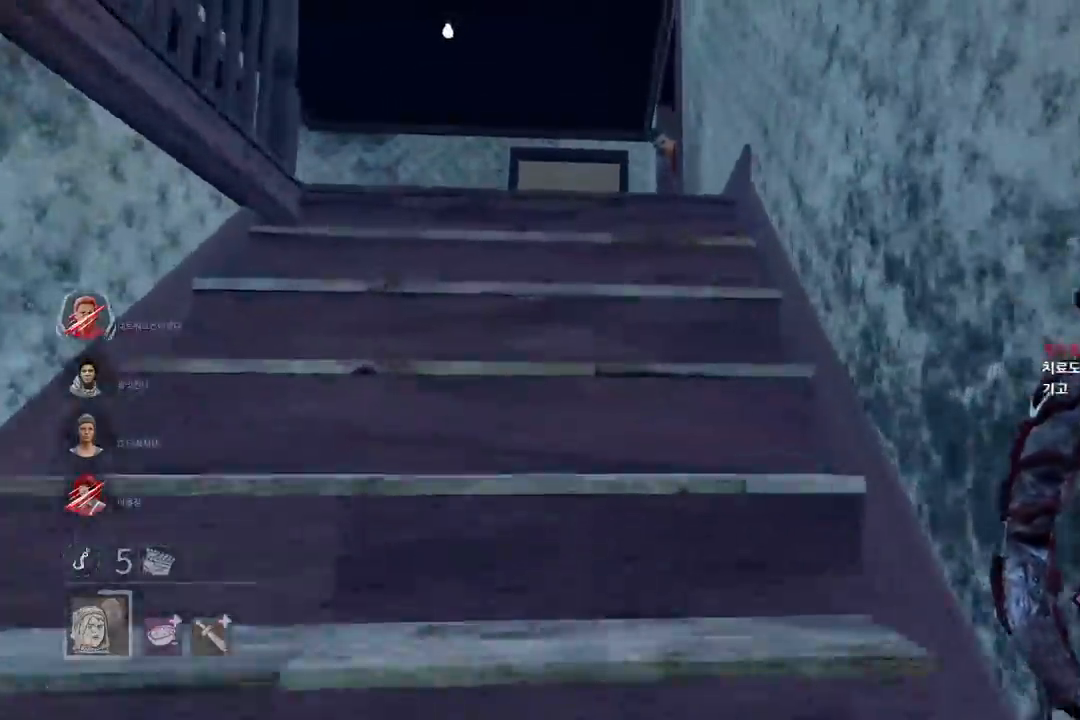
{"keys": ["w"], "mouse": [], "events": []}
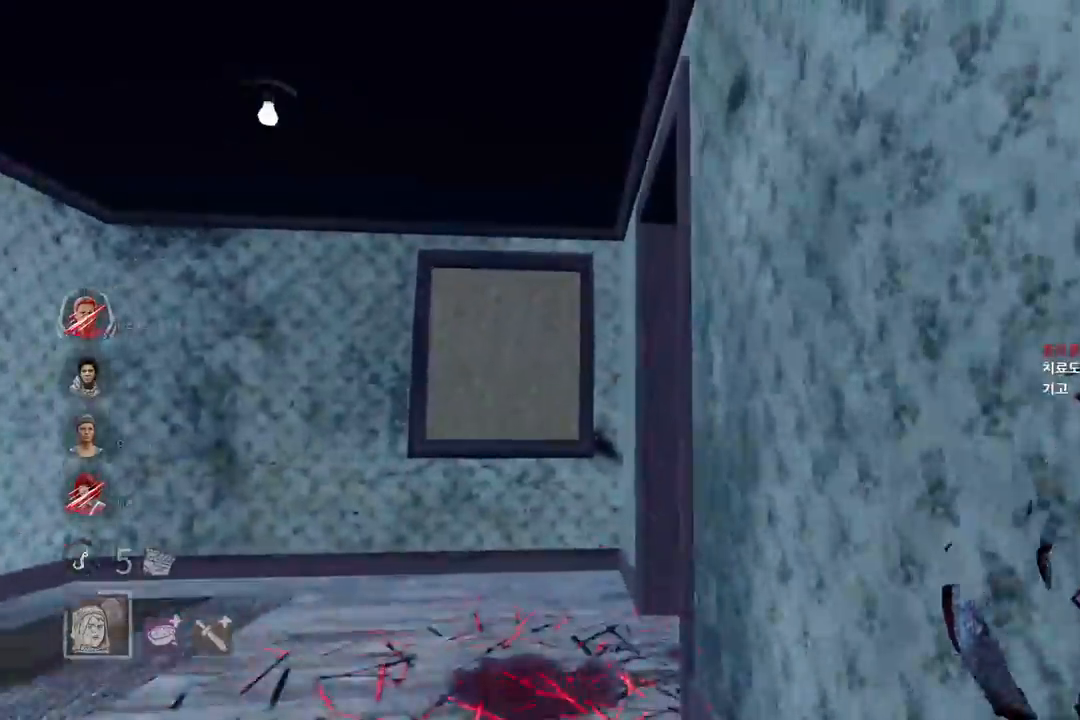
{"keys": ["a", "w"], "mouse": [], "events": [[233, "a", "down"], [333, "a", "up"], [400, "a", "down"]]}
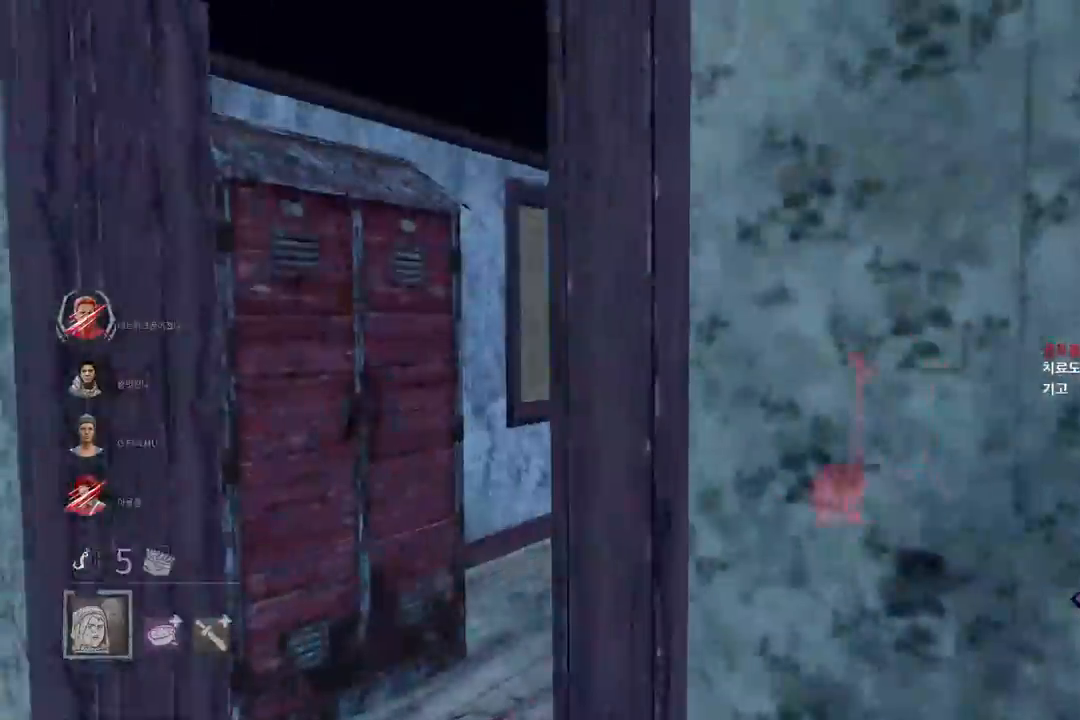
{"keys": ["w"], "mouse": [], "events": [[200, "a", "up"]]}
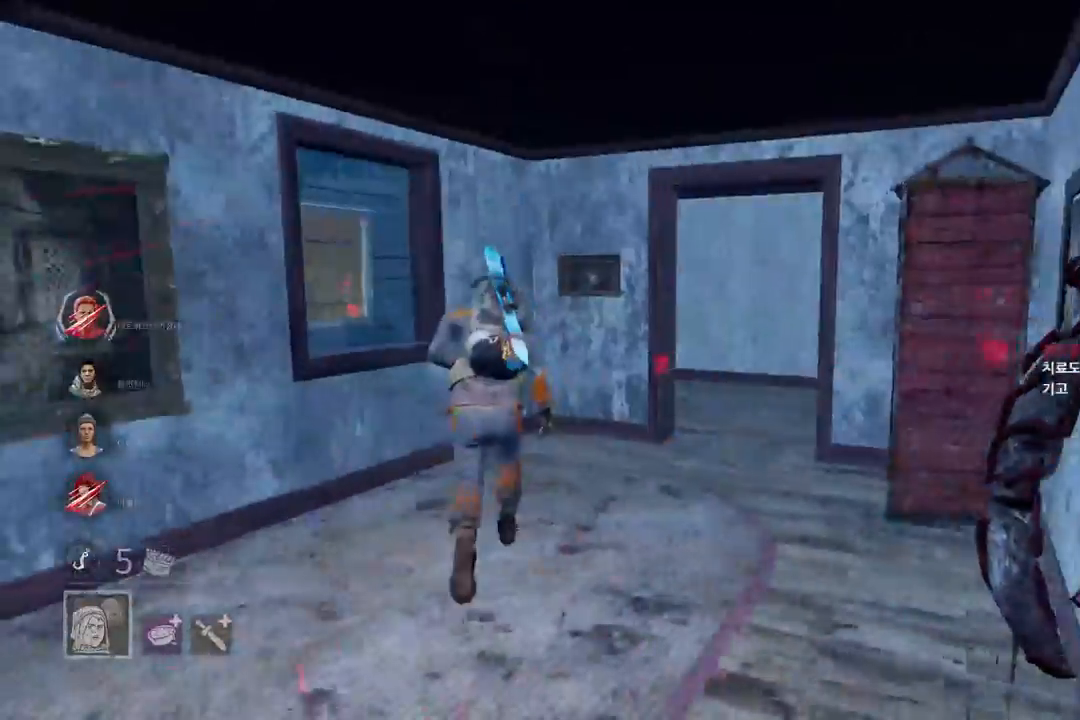
{"keys": ["w"], "mouse": ["left"], "events": [[383, "mouse_left", "down"]]}